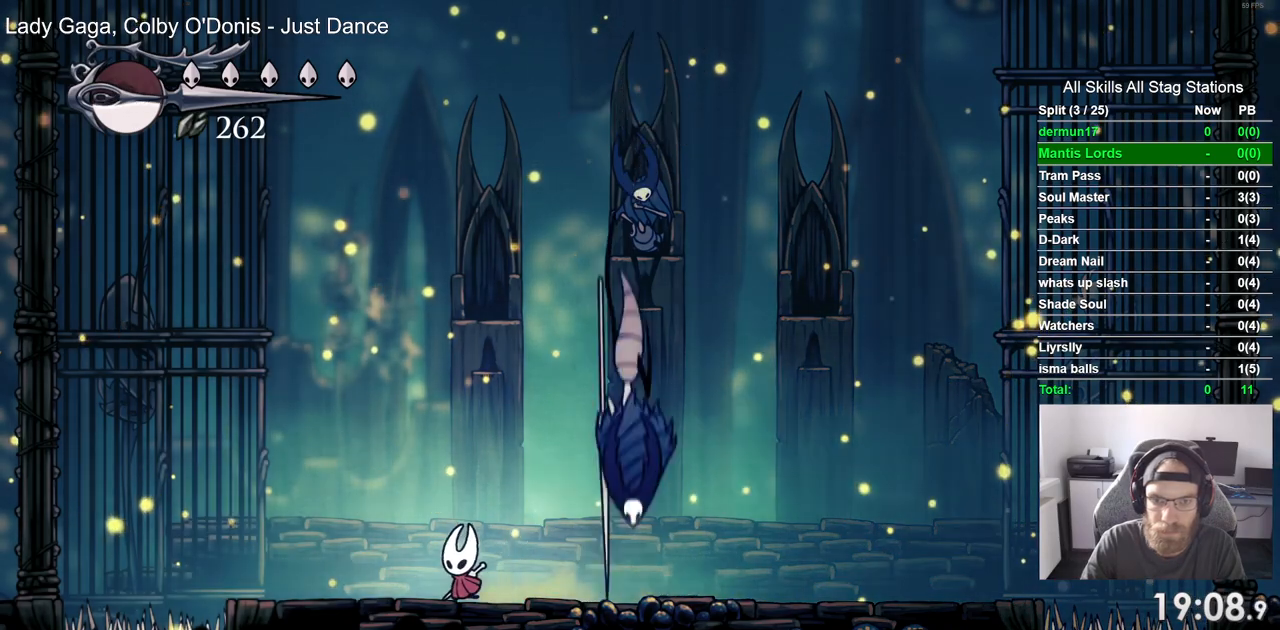
Gameplay with a controller (PlayStation layout); each line is a JSON object with the inputs held at the frame after it (dt_ms = milliseconds from this image to that frame). "events" lists button and stick changes between this image and that frame as [ms after this image, input, new state], when the widget could be followed in between.
{"dt_ms": 500, "buttons": ["SQUARE"], "left_stick": "center", "right_stick": "center"}
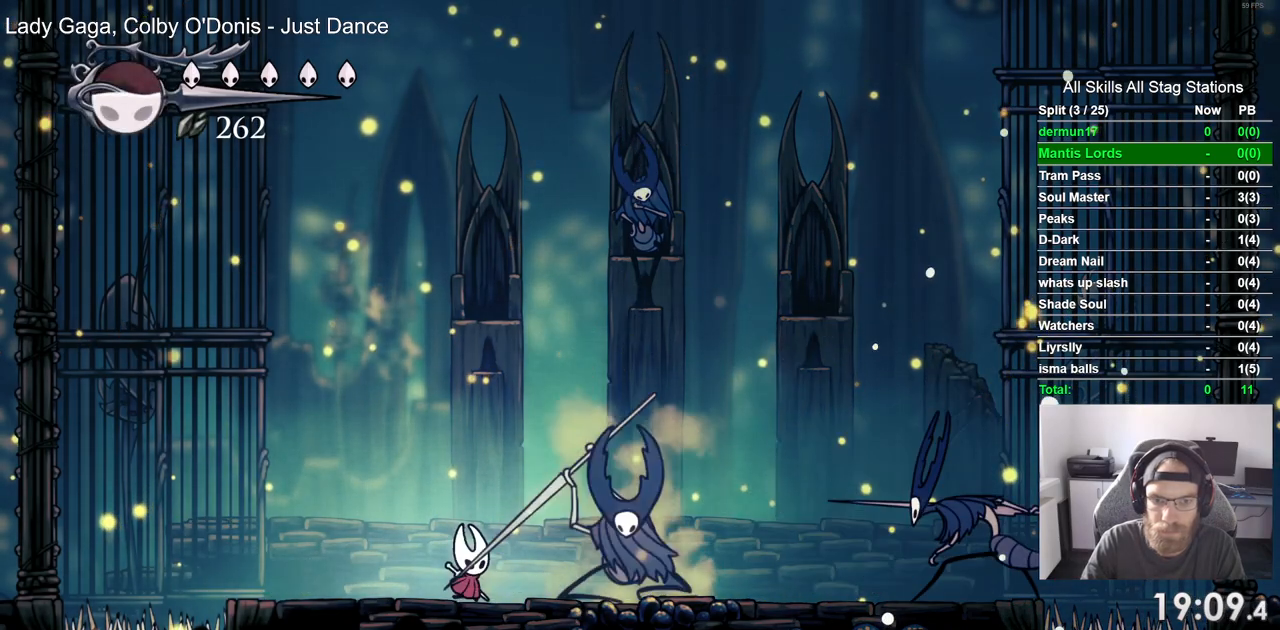
{"dt_ms": 500, "buttons": [], "left_stick": "center", "right_stick": "center", "events": [[83, "SQUARE", "up"], [200, "CROSS", "down"], [333, "DPAD_RIGHT", "down"], [433, "DPAD_RIGHT", "up"], [500, "CROSS", "up"]]}
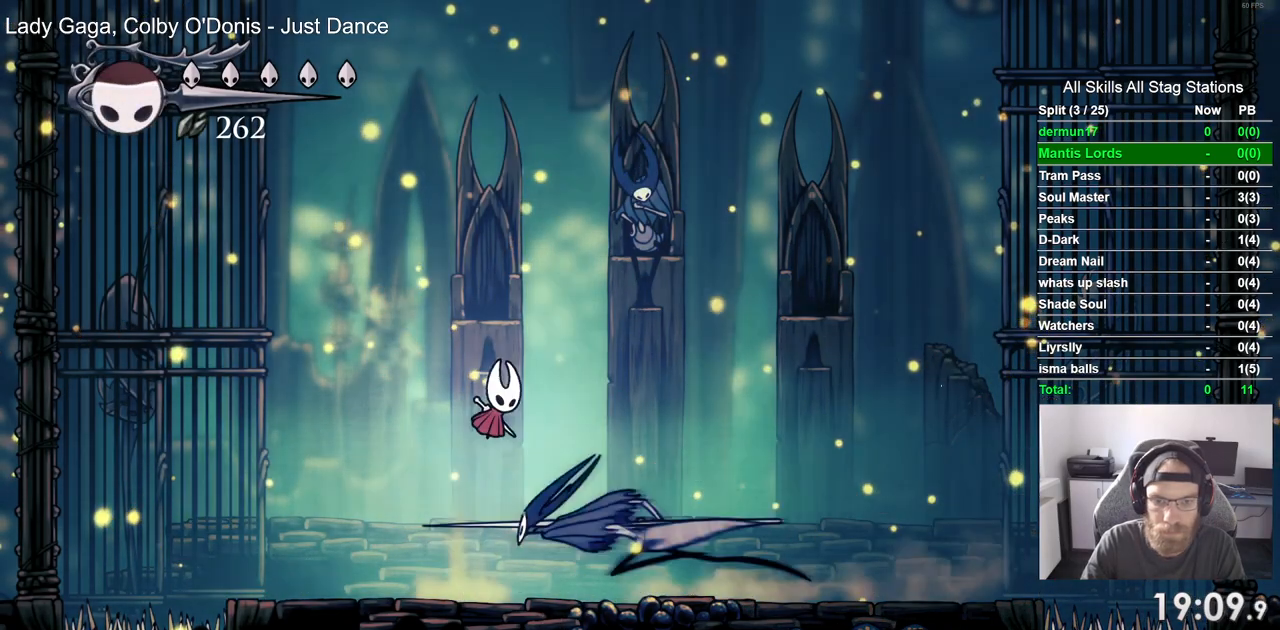
{"dt_ms": 1000, "buttons": ["DPAD_RIGHT"], "left_stick": "center", "right_stick": "center"}
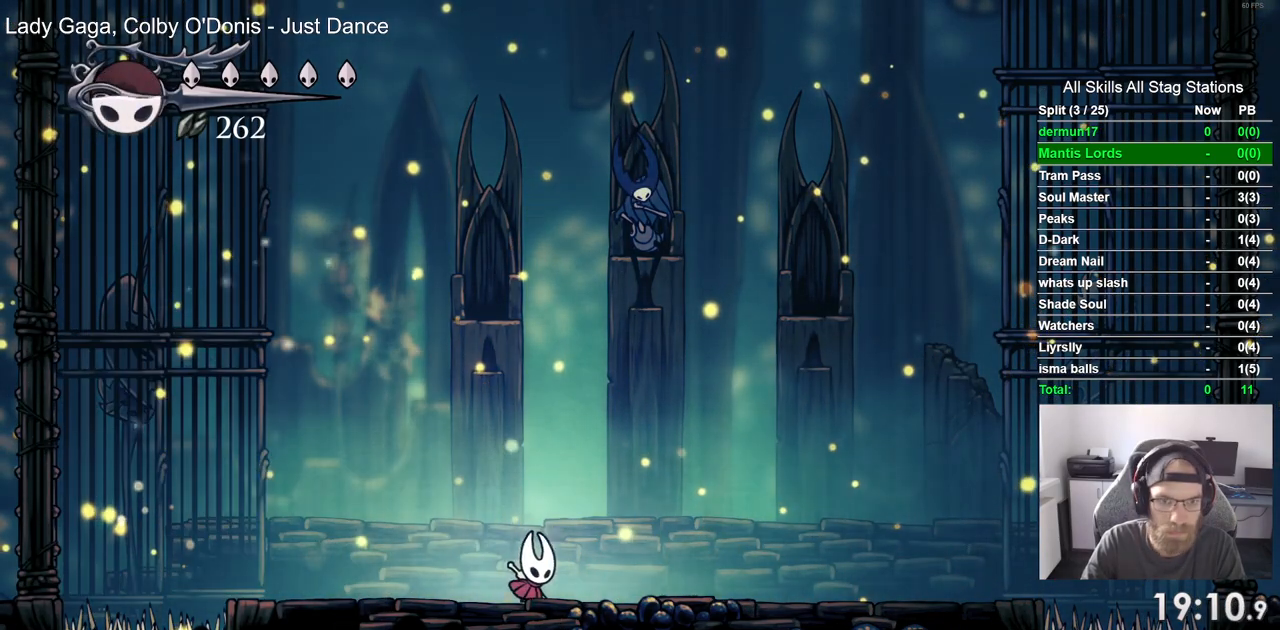
{"dt_ms": 500, "buttons": ["DPAD_RIGHT"], "left_stick": "center", "right_stick": "center", "events": []}
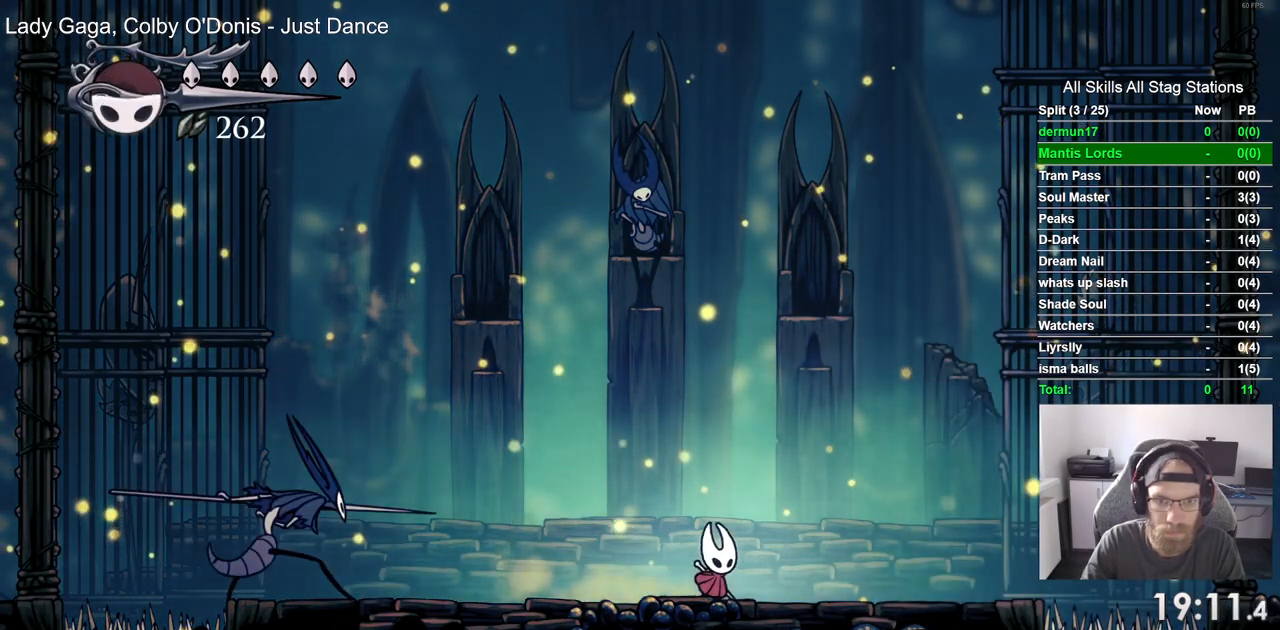
{"dt_ms": 500, "buttons": ["CROSS", "DPAD_RIGHT"], "left_stick": "center", "right_stick": "center", "events": [[117, "CROSS", "down"]]}
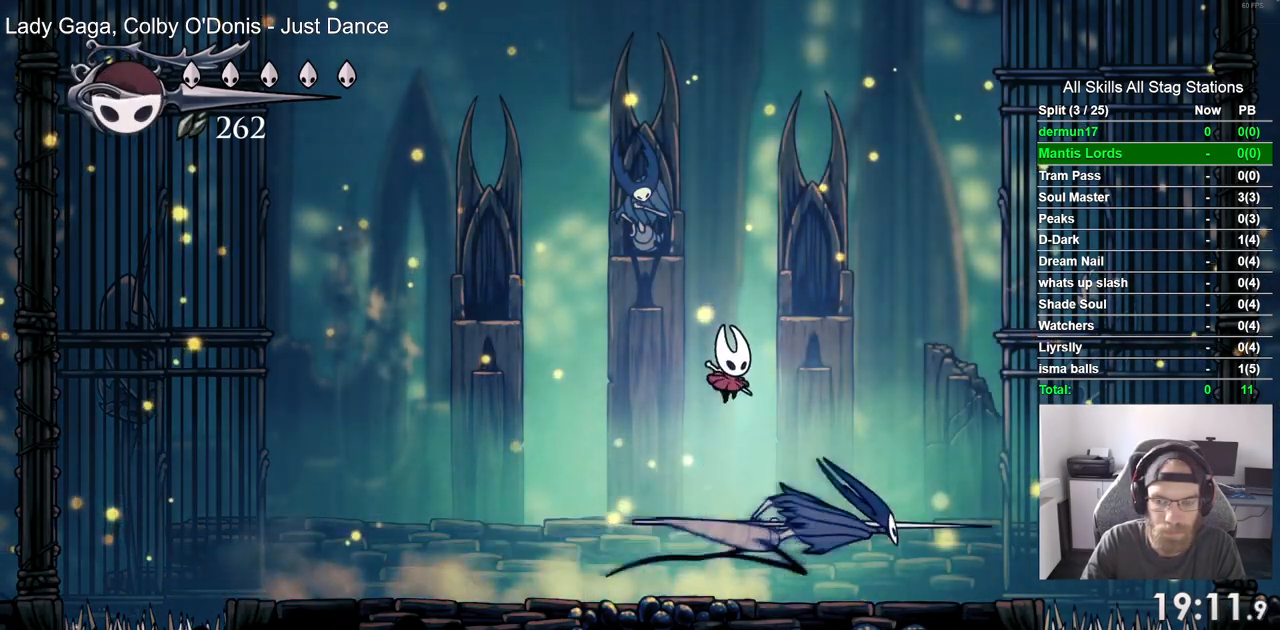
{"dt_ms": 500, "buttons": [], "left_stick": "center", "right_stick": "center"}
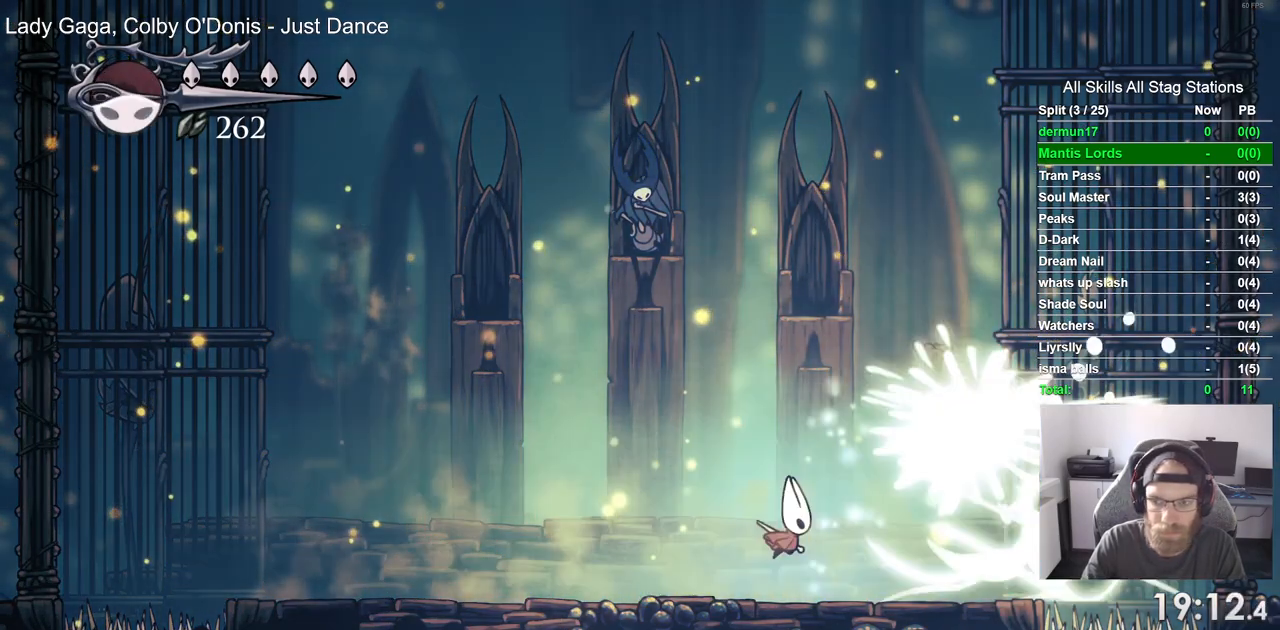
{"dt_ms": 500, "buttons": ["DPAD_LEFT"], "left_stick": "center", "right_stick": "center", "events": [[350, "DPAD_LEFT", "down"]]}
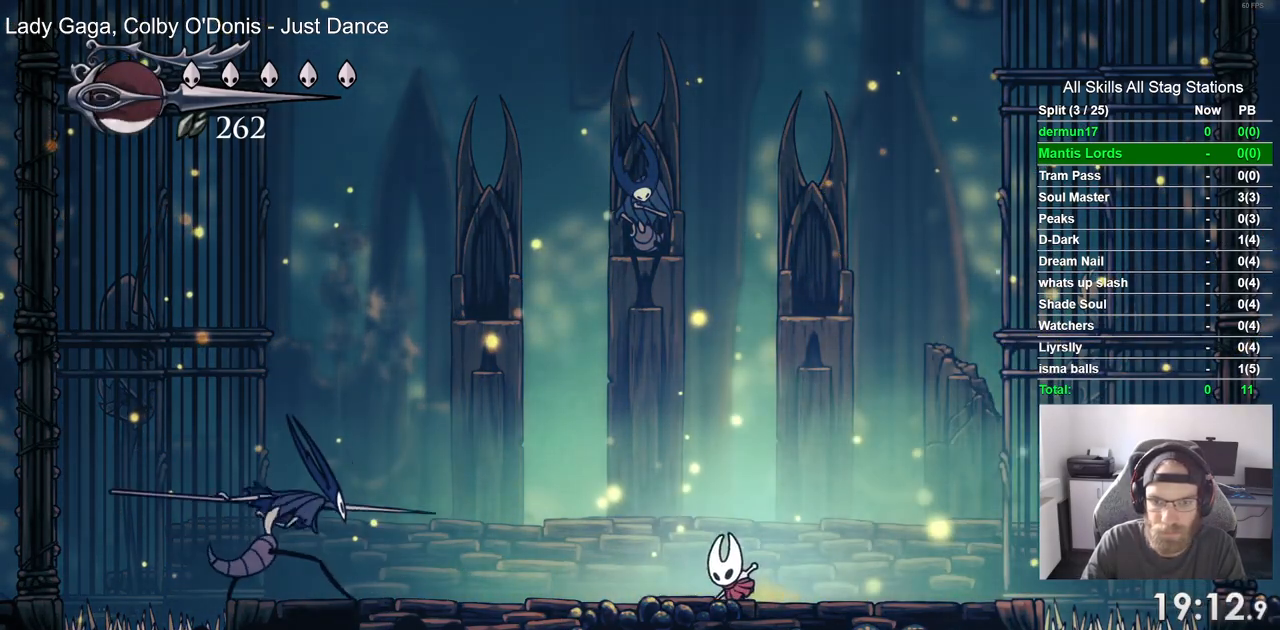
{"dt_ms": 500, "buttons": ["DPAD_RIGHT"], "left_stick": "center", "right_stick": "center", "events": [[67, "CROSS", "down"], [83, "DPAD_LEFT", "up"], [383, "DPAD_RIGHT", "down"], [417, "CROSS", "up"]]}
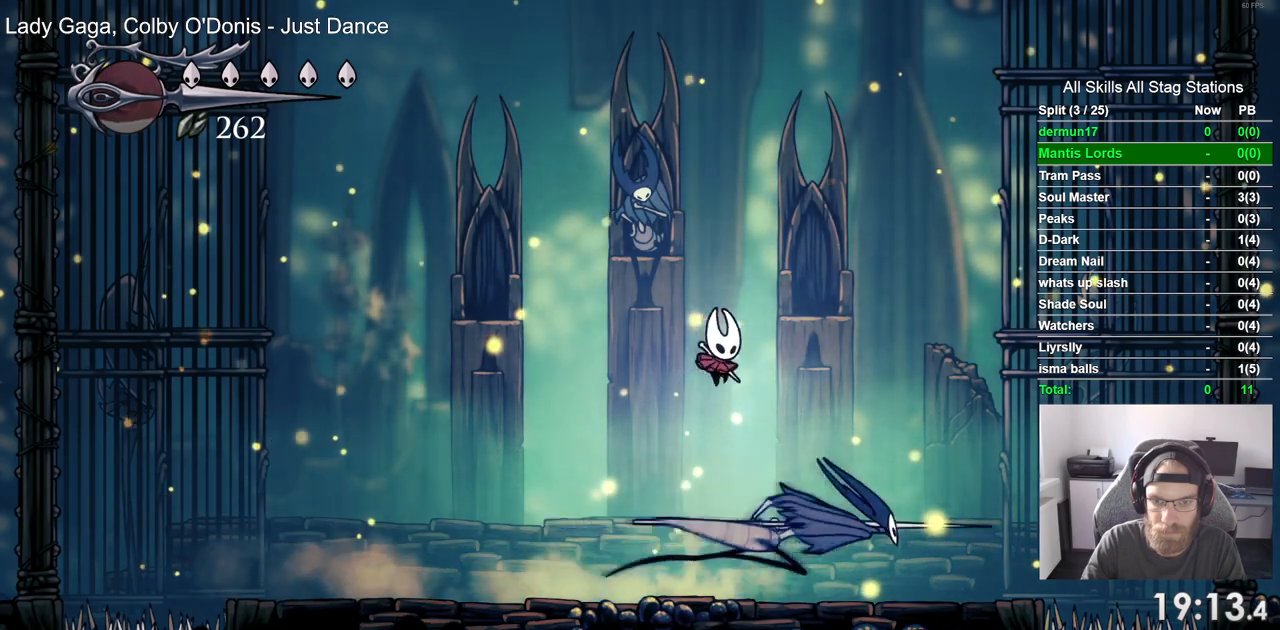
{"dt_ms": 500, "buttons": [], "left_stick": "center", "right_stick": "center", "events": [[233, "SQUARE", "down"], [317, "DPAD_RIGHT", "up"], [350, "SQUARE", "up"], [367, "R1", "down"], [500, "R1", "up"]]}
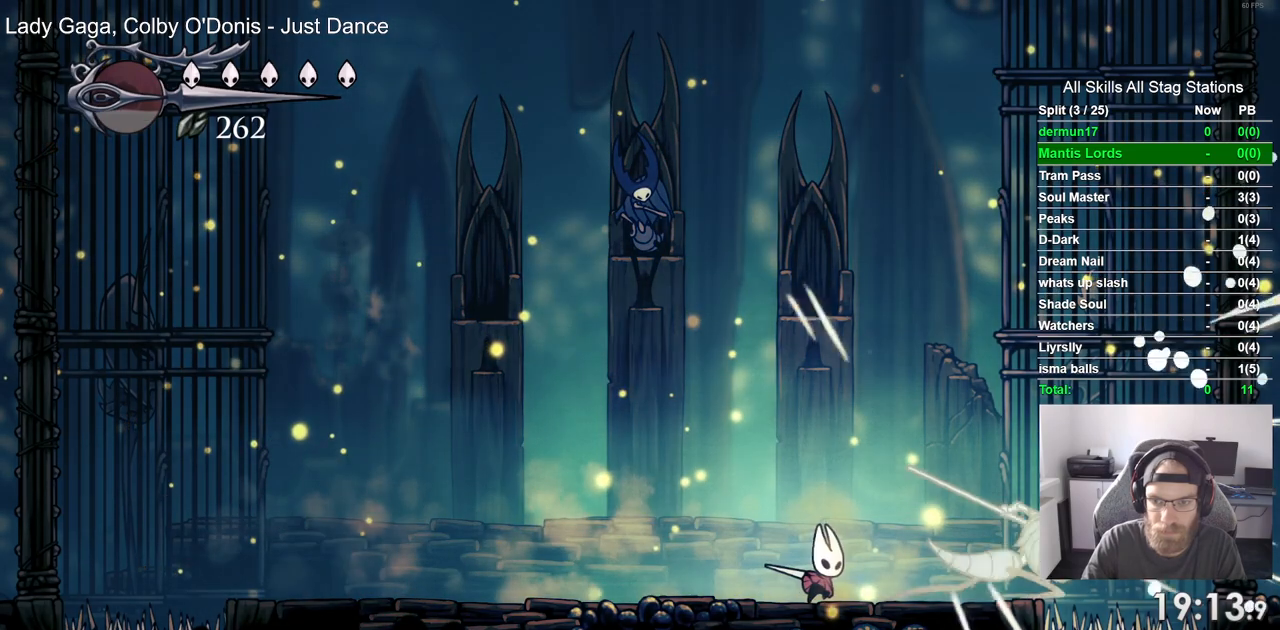
{"dt_ms": 500, "buttons": ["DPAD_LEFT"], "left_stick": "center", "right_stick": "center", "events": [[333, "DPAD_LEFT", "down"]]}
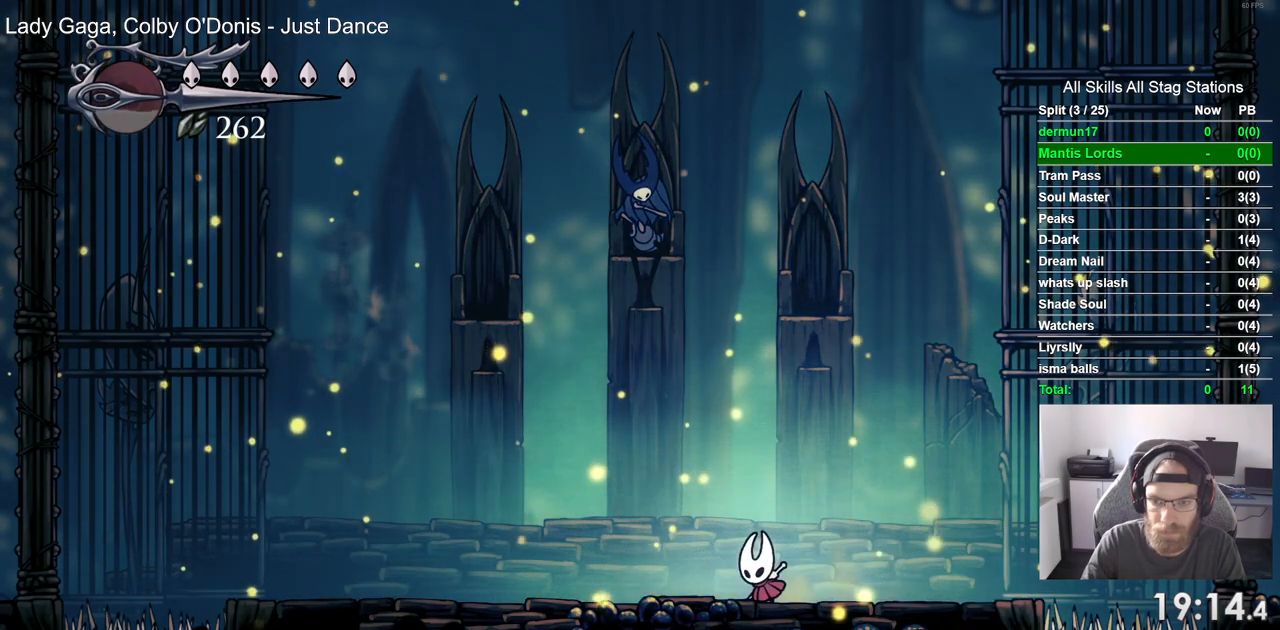
{"dt_ms": 500, "buttons": [], "left_stick": "center", "right_stick": "center", "events": [[67, "DPAD_LEFT", "up"]]}
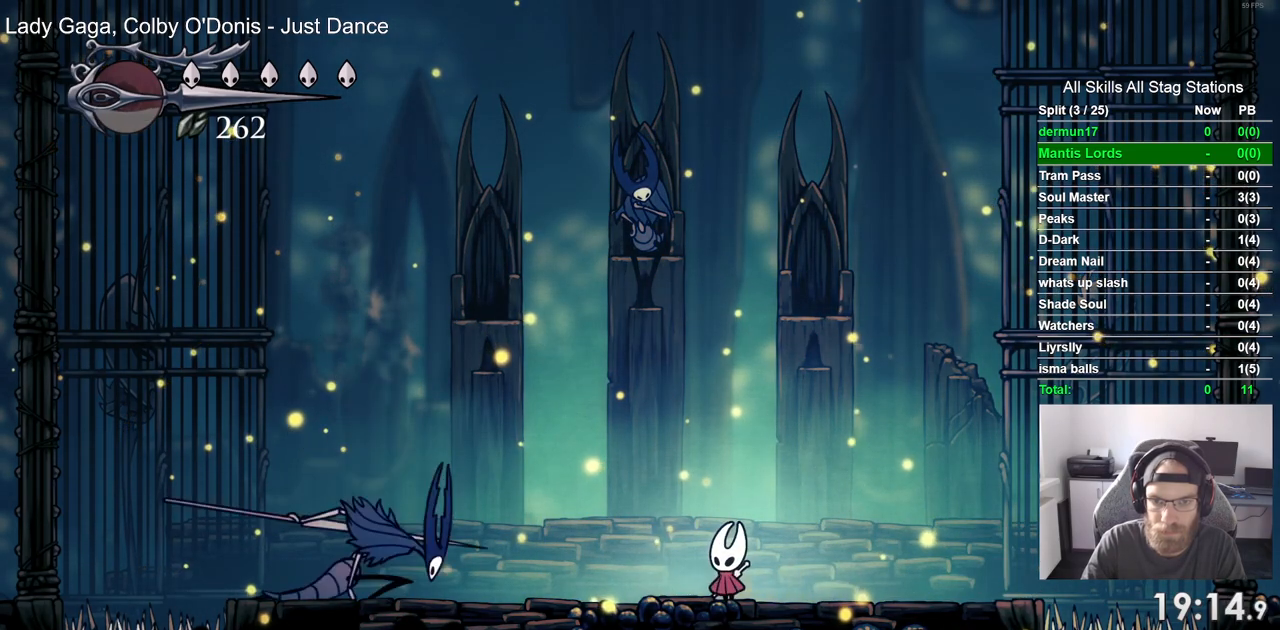
{"dt_ms": 500, "buttons": ["CROSS", "DPAD_RIGHT"], "left_stick": "center", "right_stick": "center", "events": [[33, "DPAD_LEFT", "down"], [183, "DPAD_LEFT", "up"], [317, "CROSS", "down"], [500, "DPAD_RIGHT", "down"]]}
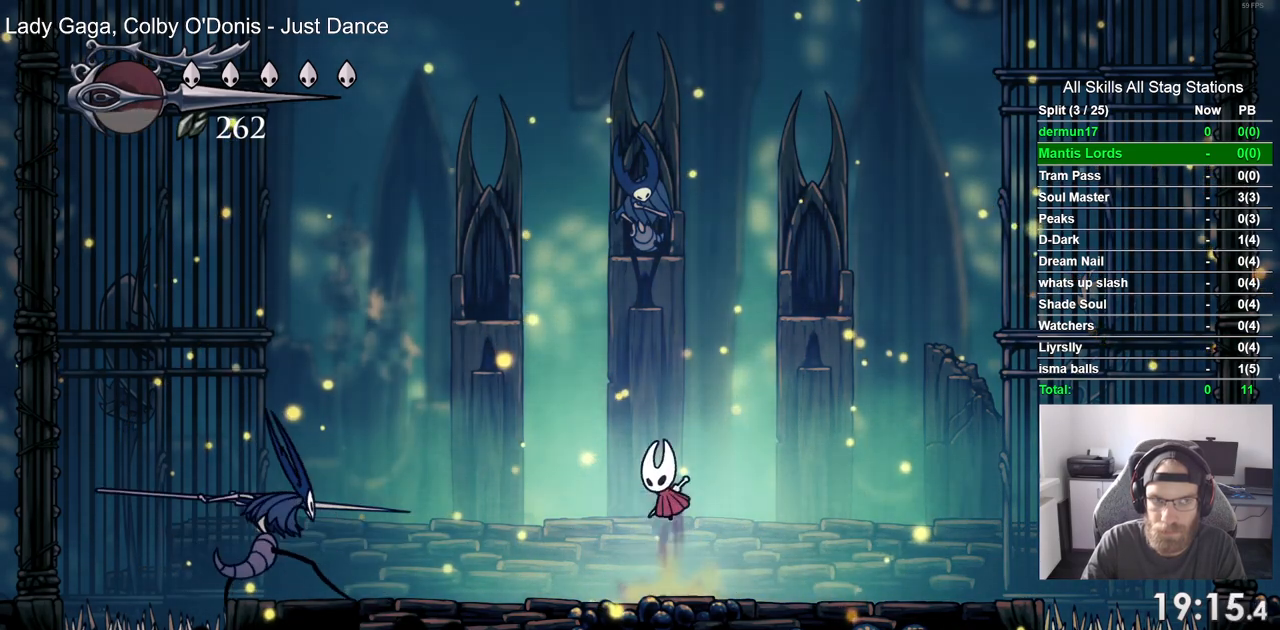
{"dt_ms": 500, "buttons": ["SQUARE", "DPAD_RIGHT"], "left_stick": "center", "right_stick": "center"}
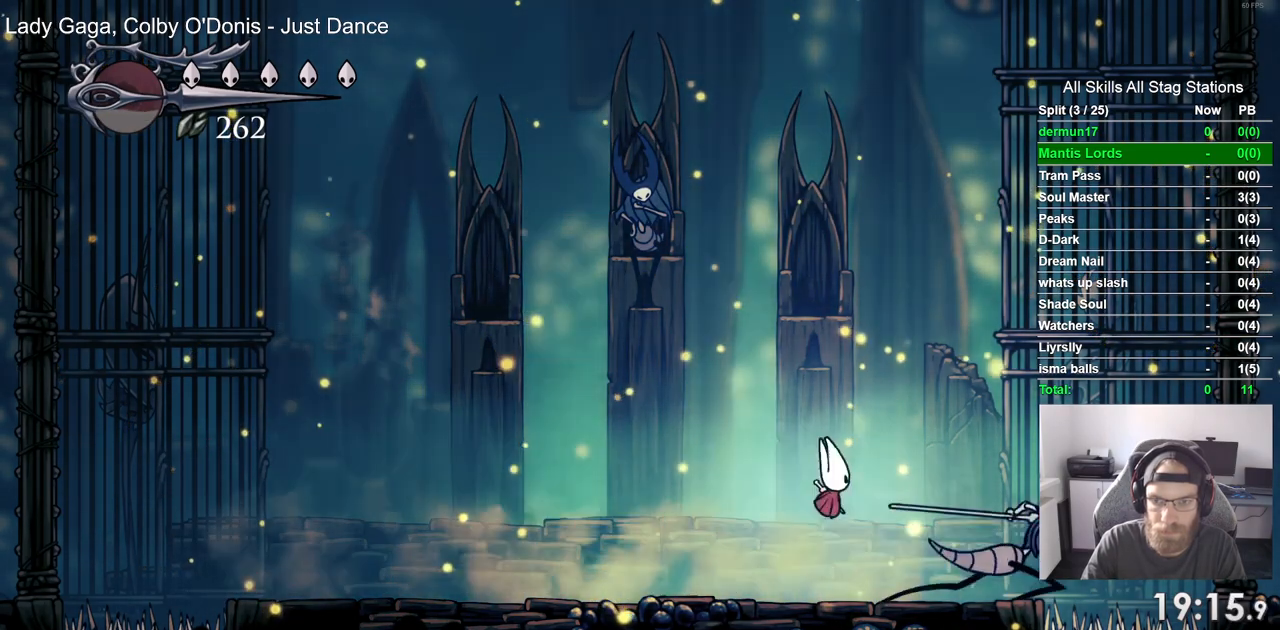
{"dt_ms": 500, "buttons": ["DPAD_LEFT"], "left_stick": "center", "right_stick": "center"}
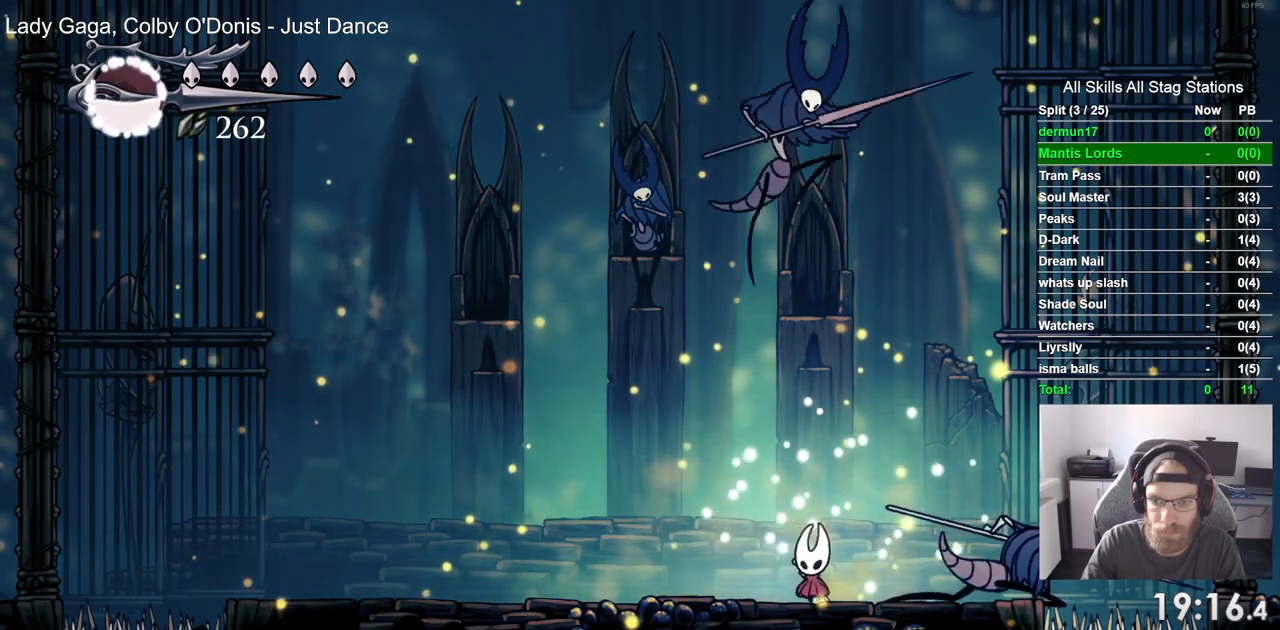
{"dt_ms": 500, "buttons": ["DPAD_LEFT"], "left_stick": "center", "right_stick": "center", "events": []}
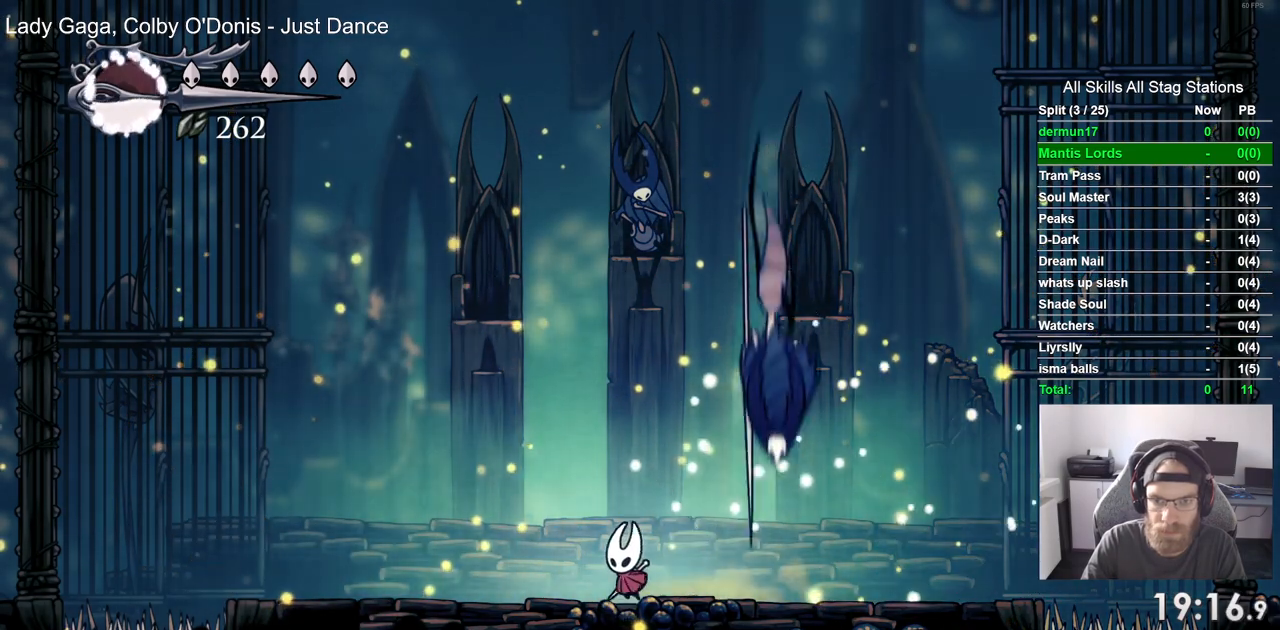
{"dt_ms": 500, "buttons": [], "left_stick": "center", "right_stick": "center"}
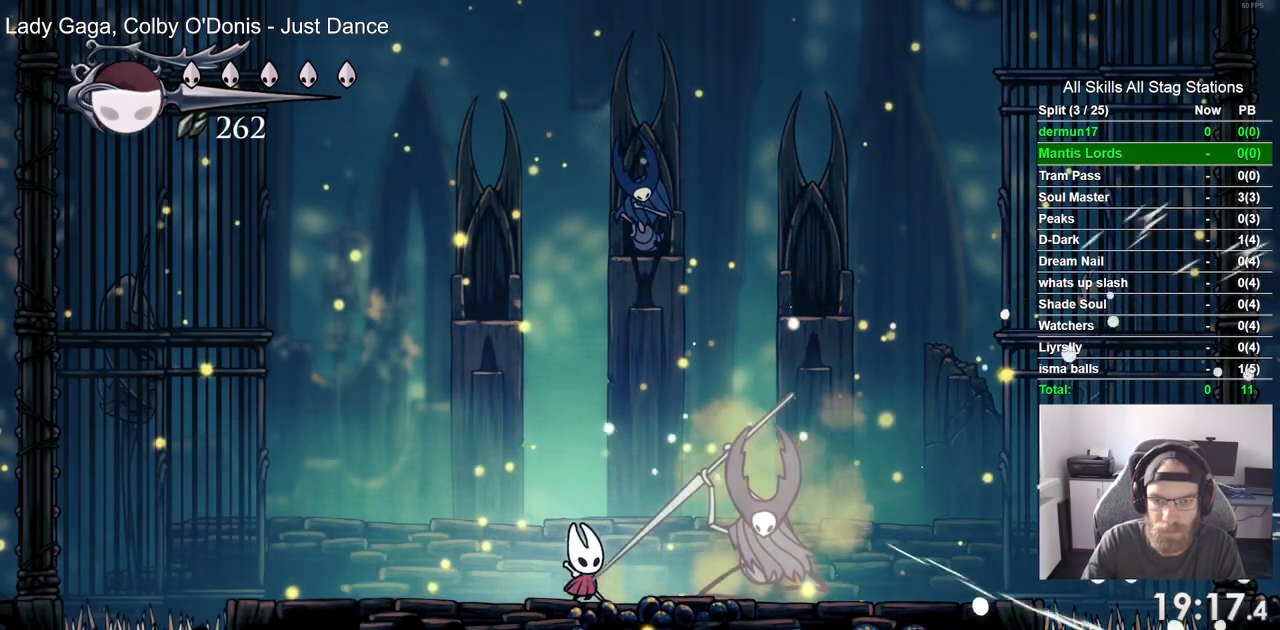
{"dt_ms": 500, "buttons": ["DPAD_RIGHT"], "left_stick": "center", "right_stick": "center", "events": [[383, "DPAD_RIGHT", "down"]]}
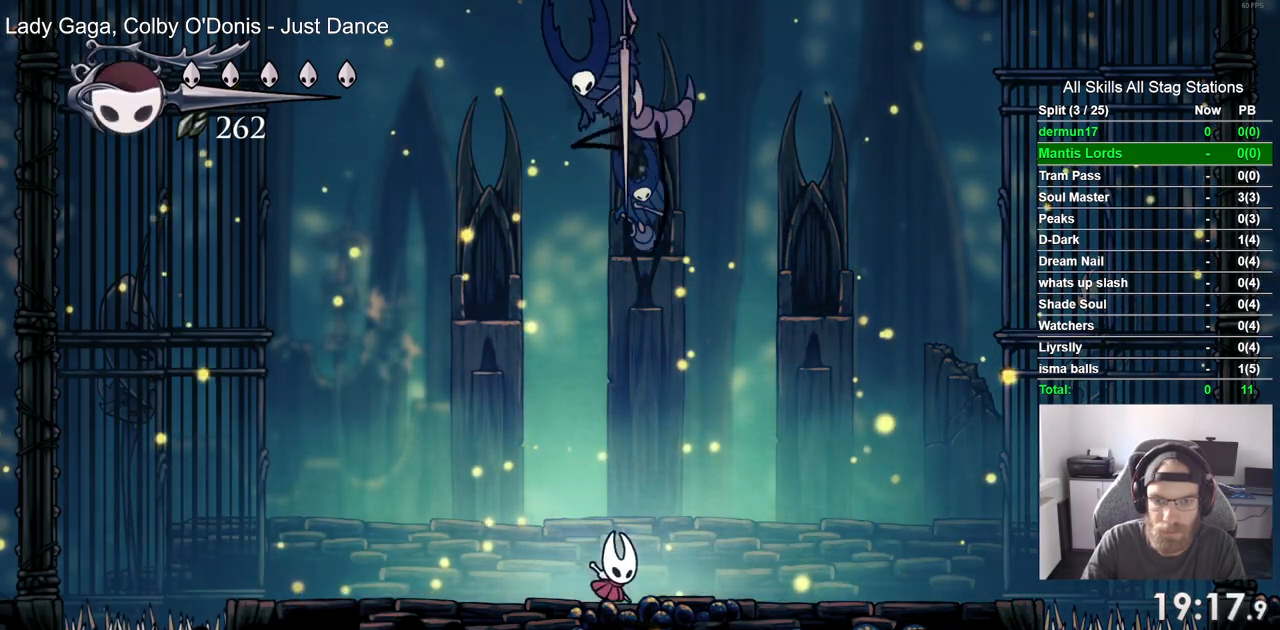
{"dt_ms": 500, "buttons": ["DPAD_RIGHT"], "left_stick": "center", "right_stick": "center", "events": []}
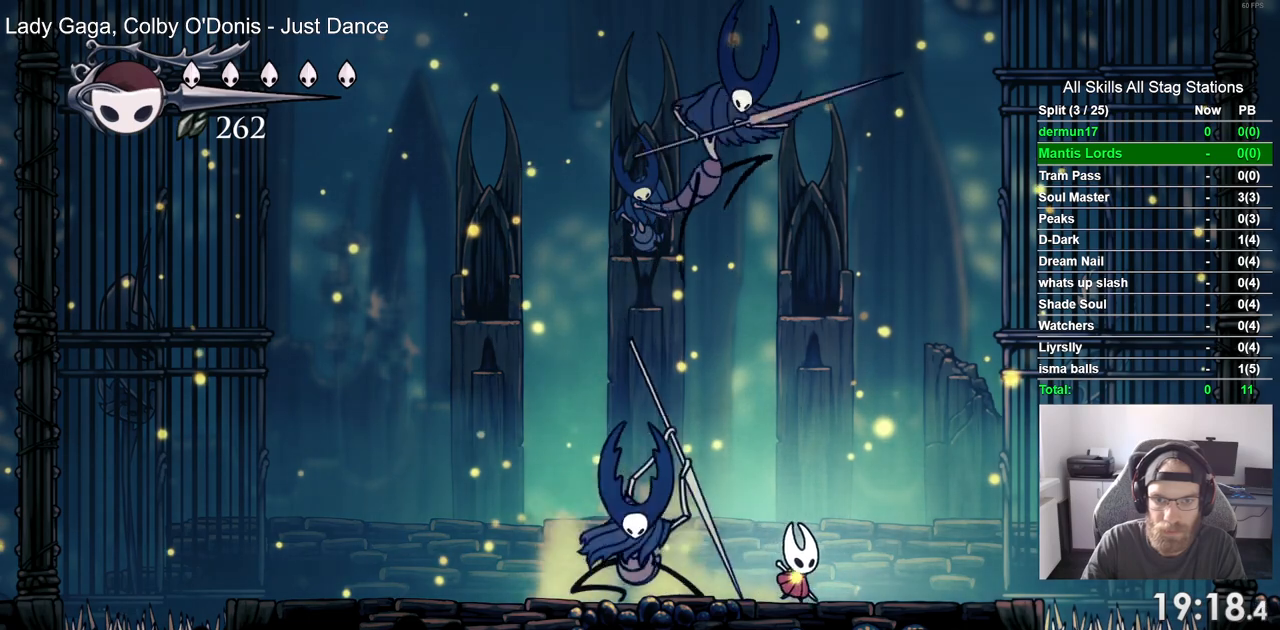
{"dt_ms": 500, "buttons": ["DPAD_RIGHT"], "left_stick": "center", "right_stick": "center", "events": [[17, "DPAD_LEFT", "down"], [17, "DPAD_RIGHT", "up"], [83, "SQUARE", "down"], [100, "DPAD_LEFT", "up"], [133, "DPAD_RIGHT", "down"], [167, "SQUARE", "up"]]}
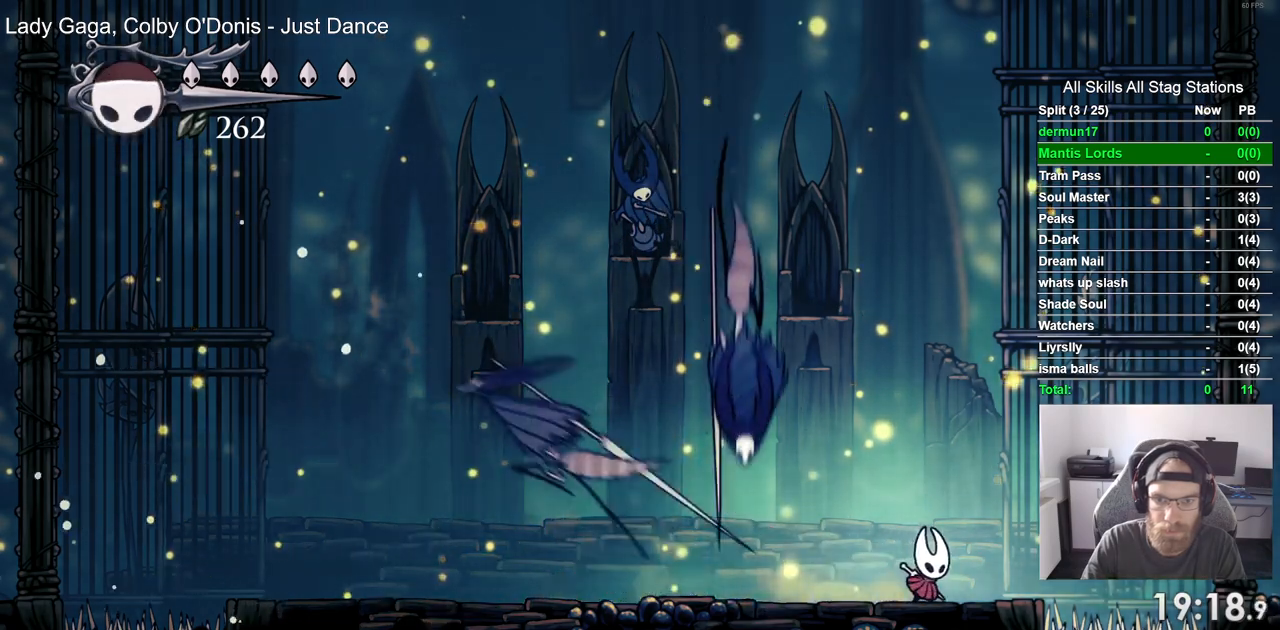
{"dt_ms": 500, "buttons": ["SQUARE", "DPAD_LEFT"], "left_stick": "center", "right_stick": "center", "events": [[50, "DPAD_DOWN", "down"], [50, "DPAD_RIGHT", "up"], [67, "DPAD_DOWN", "up"], [67, "DPAD_LEFT", "down"], [150, "SQUARE", "down"], [200, "DPAD_LEFT", "up"], [267, "SQUARE", "up"], [467, "DPAD_LEFT", "down"], [467, "SQUARE", "down"]]}
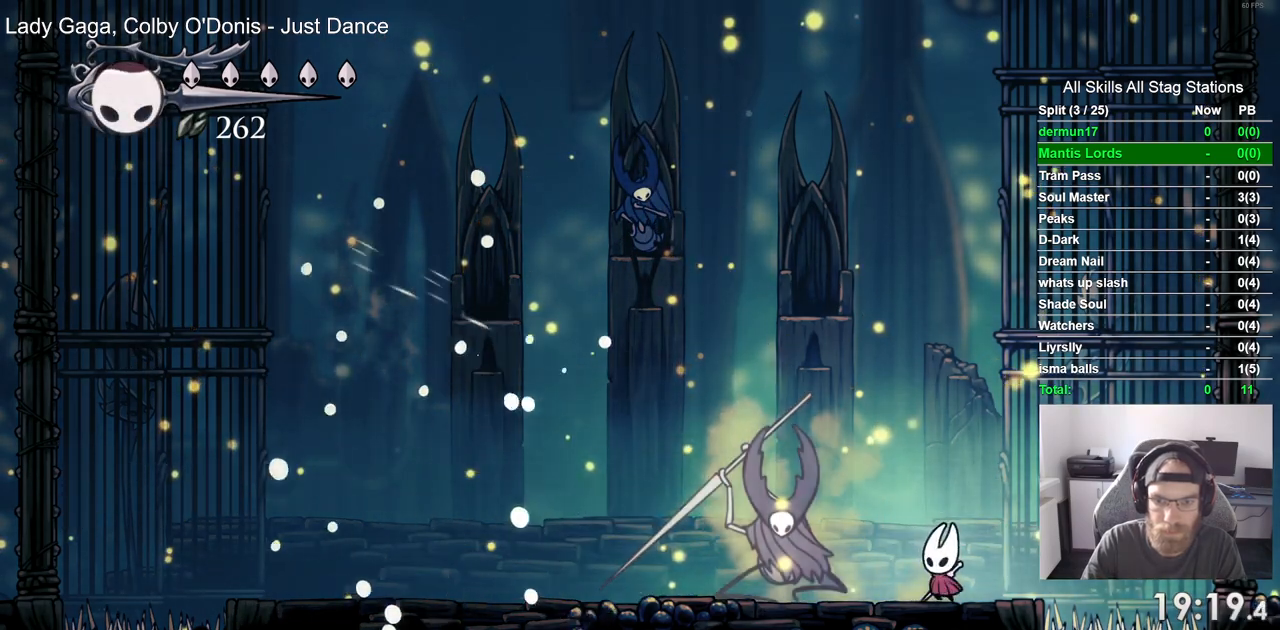
{"dt_ms": 500, "buttons": ["DPAD_LEFT"], "left_stick": "center", "right_stick": "center", "events": [[100, "DPAD_LEFT", "up"], [133, "SQUARE", "up"], [150, "DPAD_LEFT", "down"]]}